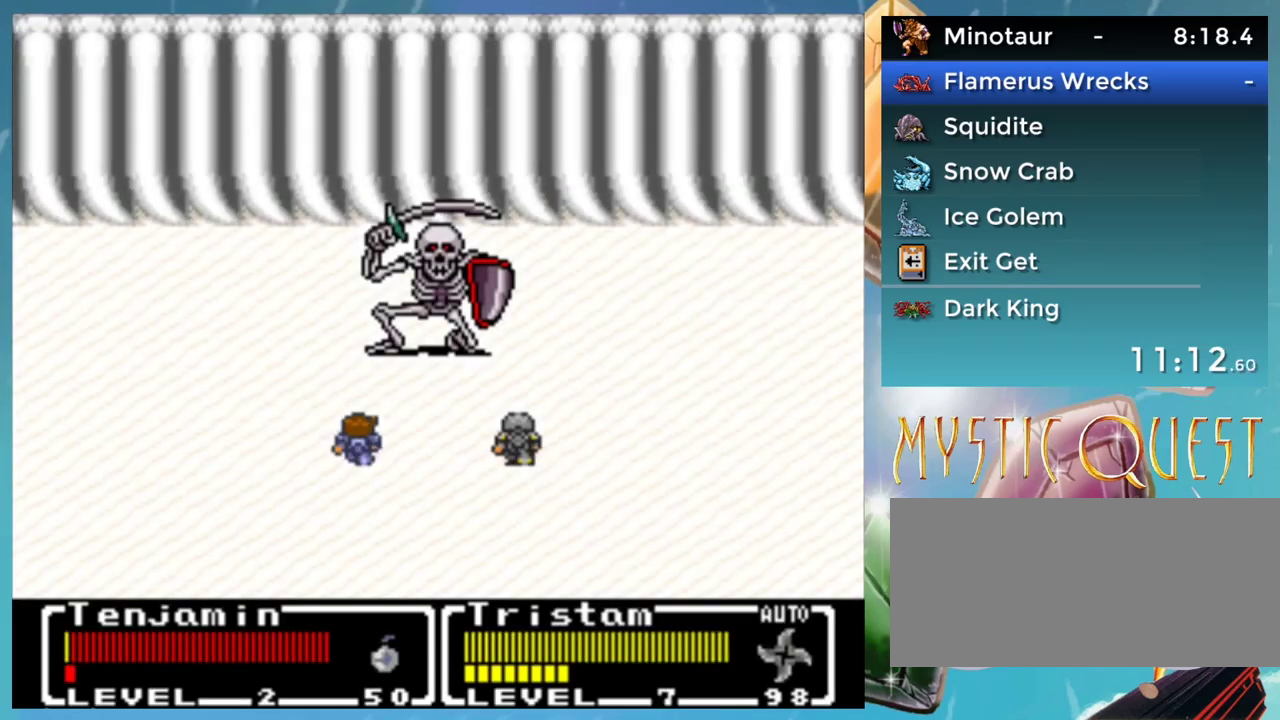
Gameplay with a controller (Nintendo layout); each line is a JSON object with the inputs held at the frame after it. "events" lists button and stick changes between this image and that frame as [ms after this image, input, new state], when the widget could be followed in between. Not read: DPAD_UP L1 L3 R3.
{"buttons": ["A"], "events": [[250, "A", "down"]]}
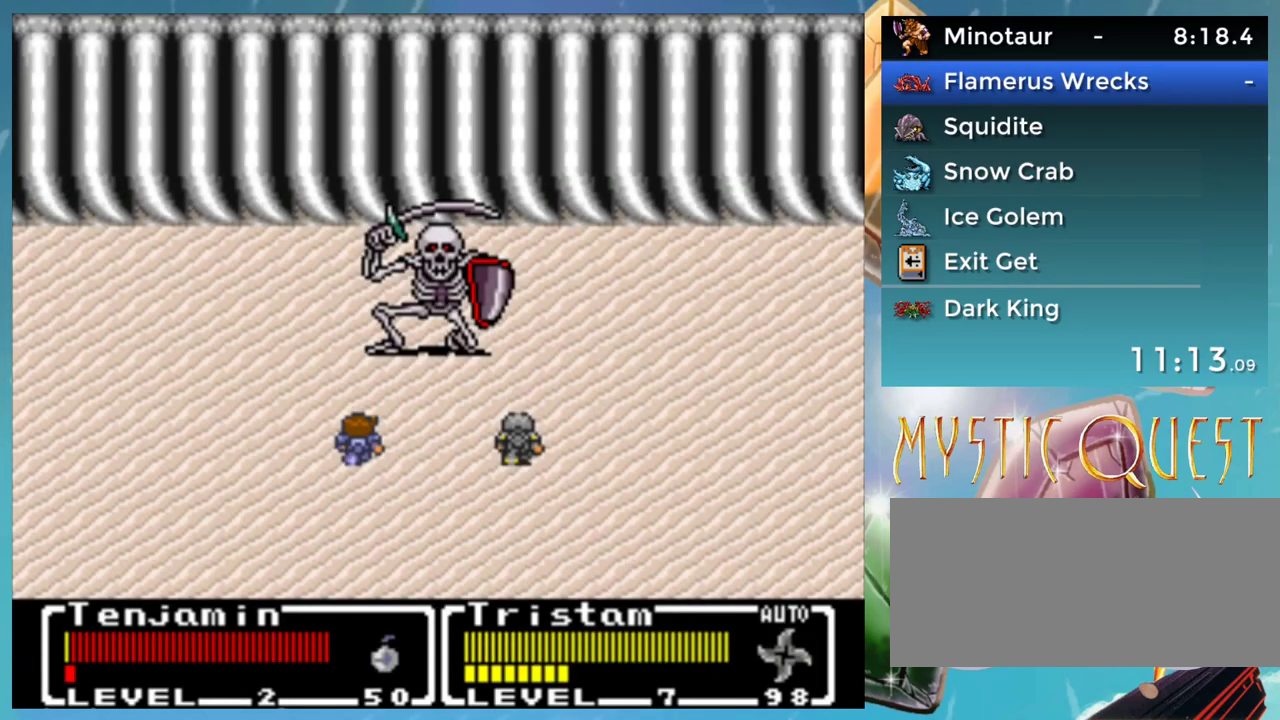
{"buttons": ["A"], "events": []}
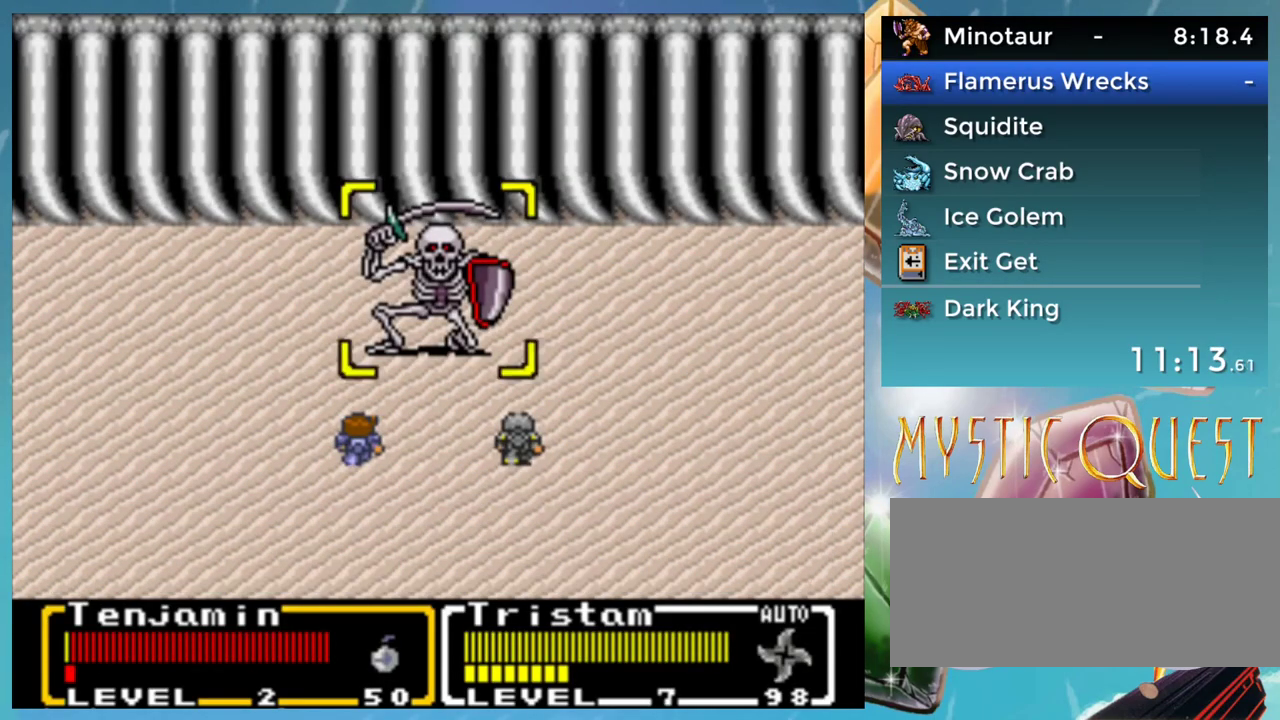
{"buttons": [], "events": [[333, "A", "up"], [367, "DPAD_DOWN", "down"], [400, "B", "down"], [450, "A", "down"], [450, "DPAD_DOWN", "up"], [467, "B", "up"], [500, "A", "up"]]}
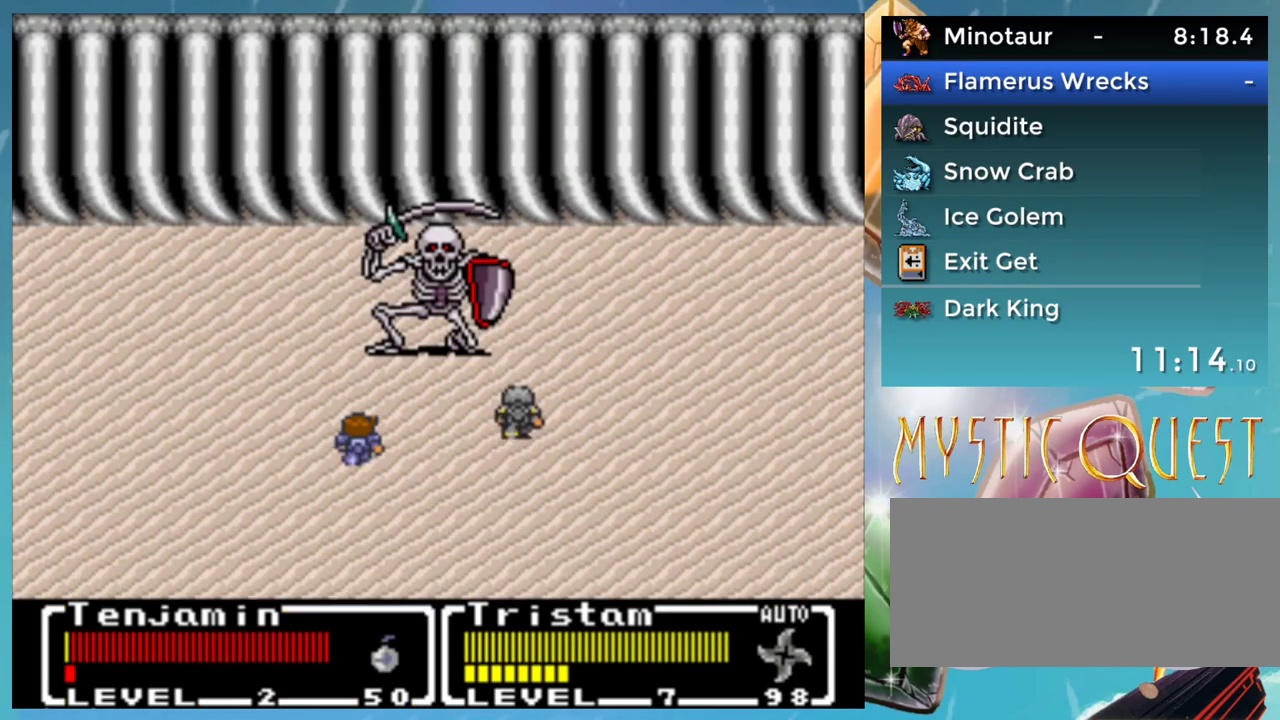
{"buttons": ["A", "B"]}
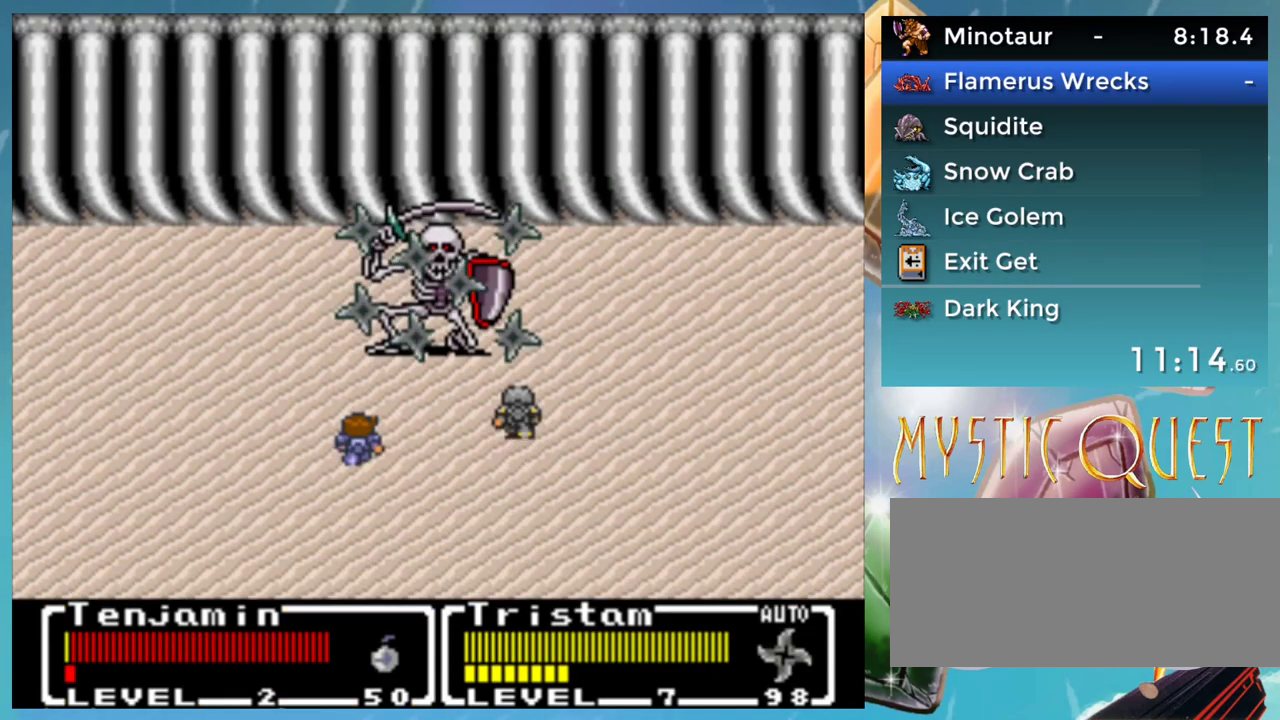
{"buttons": []}
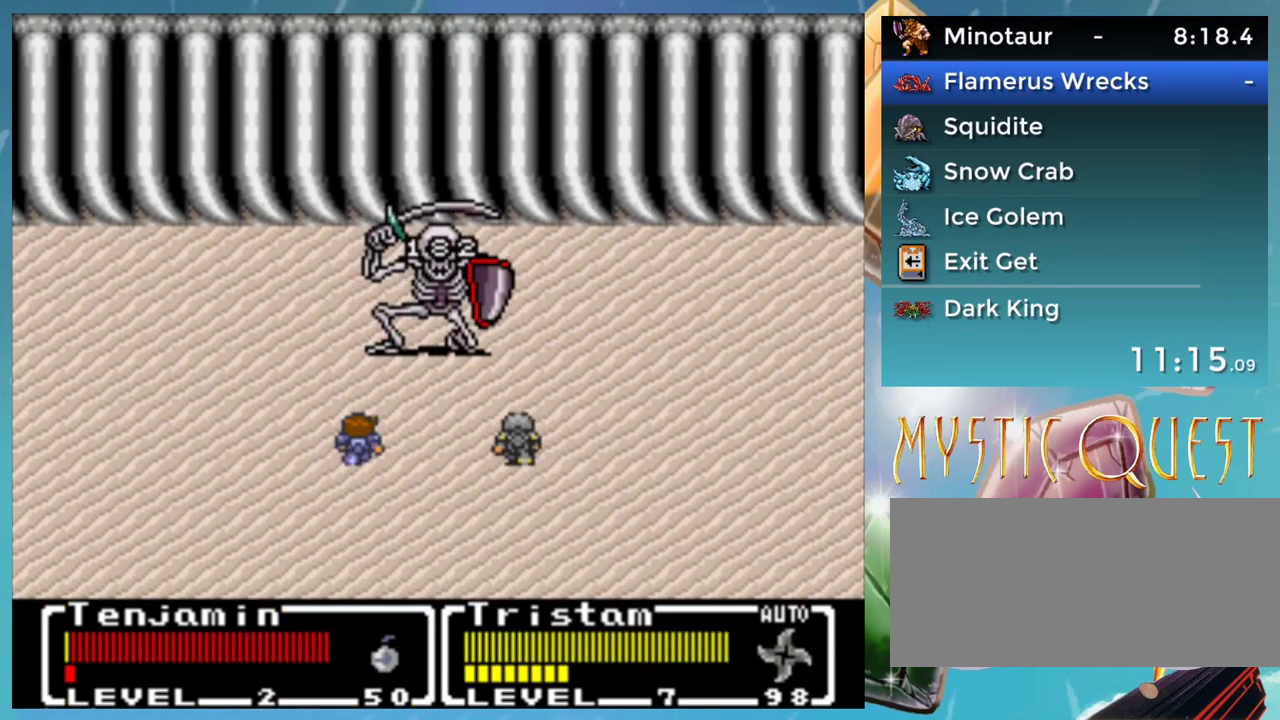
{"buttons": ["B"], "events": [[67, "B", "down"], [117, "B", "up"], [200, "B", "down"], [267, "B", "up"], [367, "B", "down"], [417, "B", "up"], [500, "B", "down"]]}
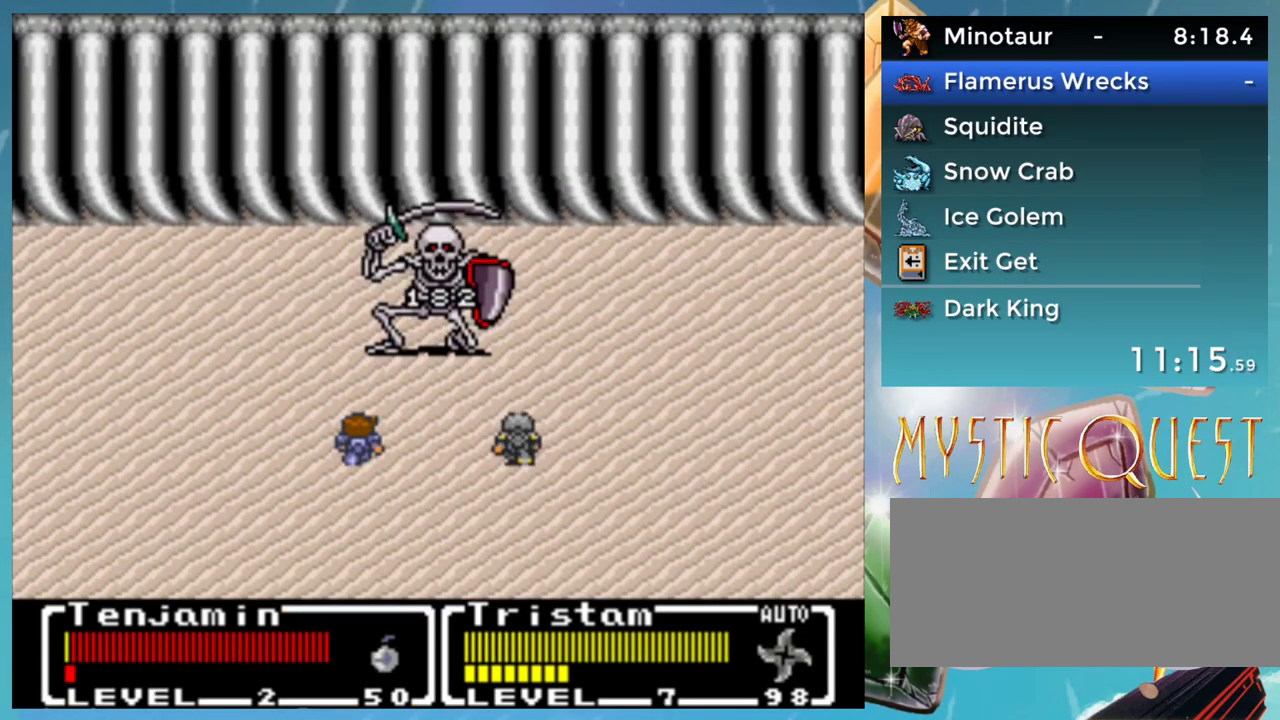
{"buttons": ["A", "DPAD_DOWN"]}
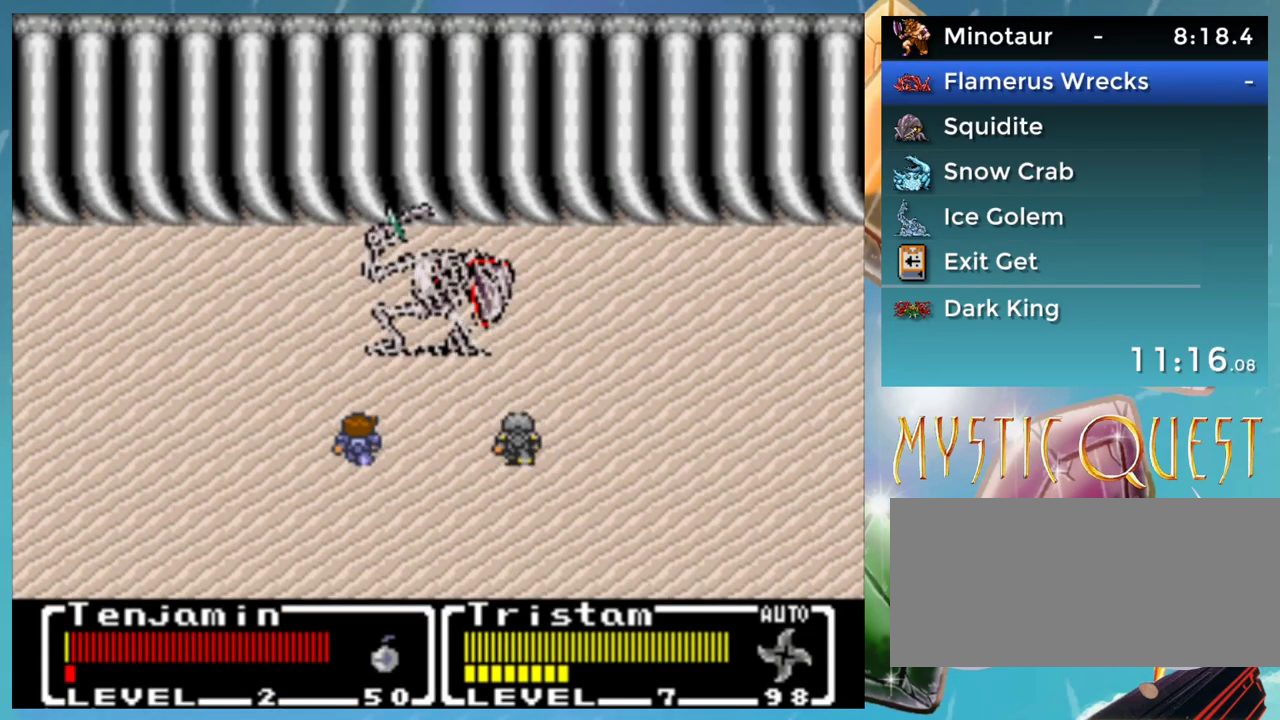
{"buttons": ["B"], "events": [[17, "A", "up"], [50, "DPAD_DOWN", "up"], [50, "DPAD_LEFT", "down"], [67, "B", "down"], [67, "DPAD_LEFT", "up"], [100, "DPAD_DOWN", "down"], [117, "A", "down"], [150, "B", "up"], [167, "A", "up"], [167, "DPAD_DOWN", "up"], [217, "B", "down"], [250, "A", "down"], [300, "A", "up"], [300, "B", "up"], [350, "B", "down"], [383, "A", "down"], [400, "DPAD_DOWN", "down"], [417, "B", "up"], [450, "A", "up"], [450, "DPAD_DOWN", "up"], [483, "B", "down"]]}
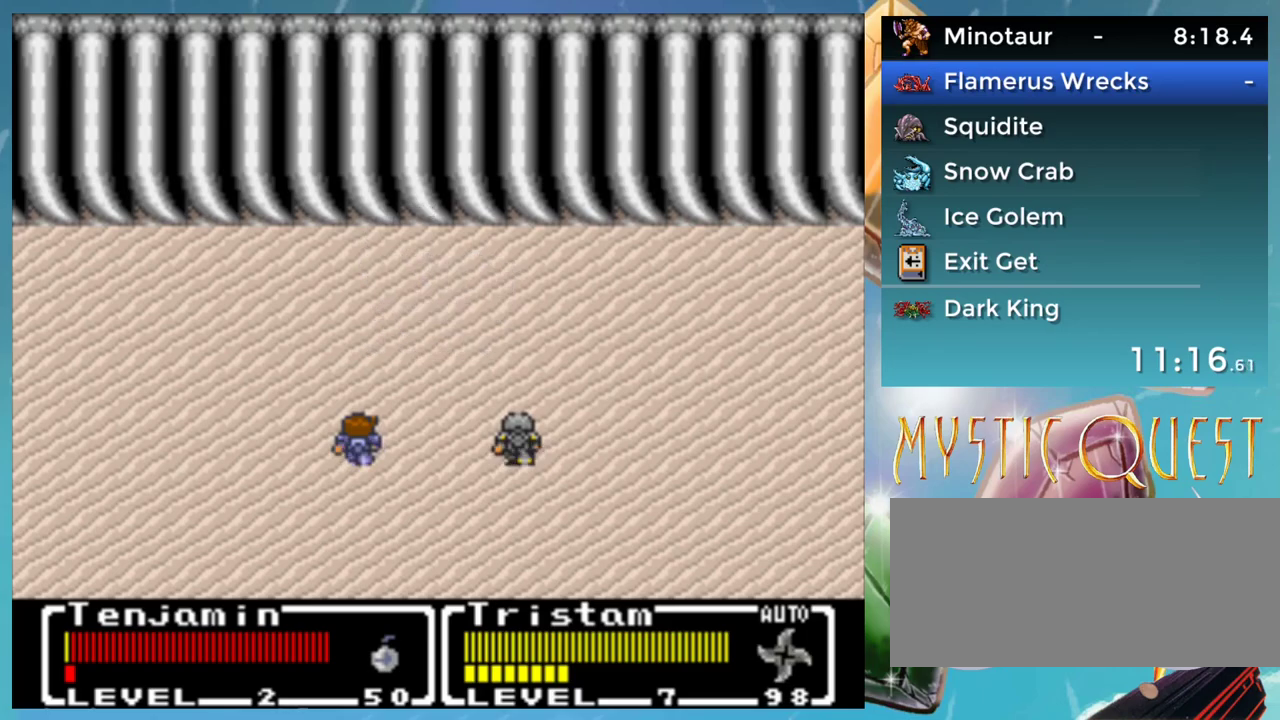
{"buttons": [], "events": [[50, "B", "up"], [150, "B", "down"], [200, "B", "up"], [217, "DPAD_DOWN", "down"], [250, "B", "down"], [283, "DPAD_DOWN", "up"], [317, "B", "up"], [400, "B", "down"], [483, "B", "up"]]}